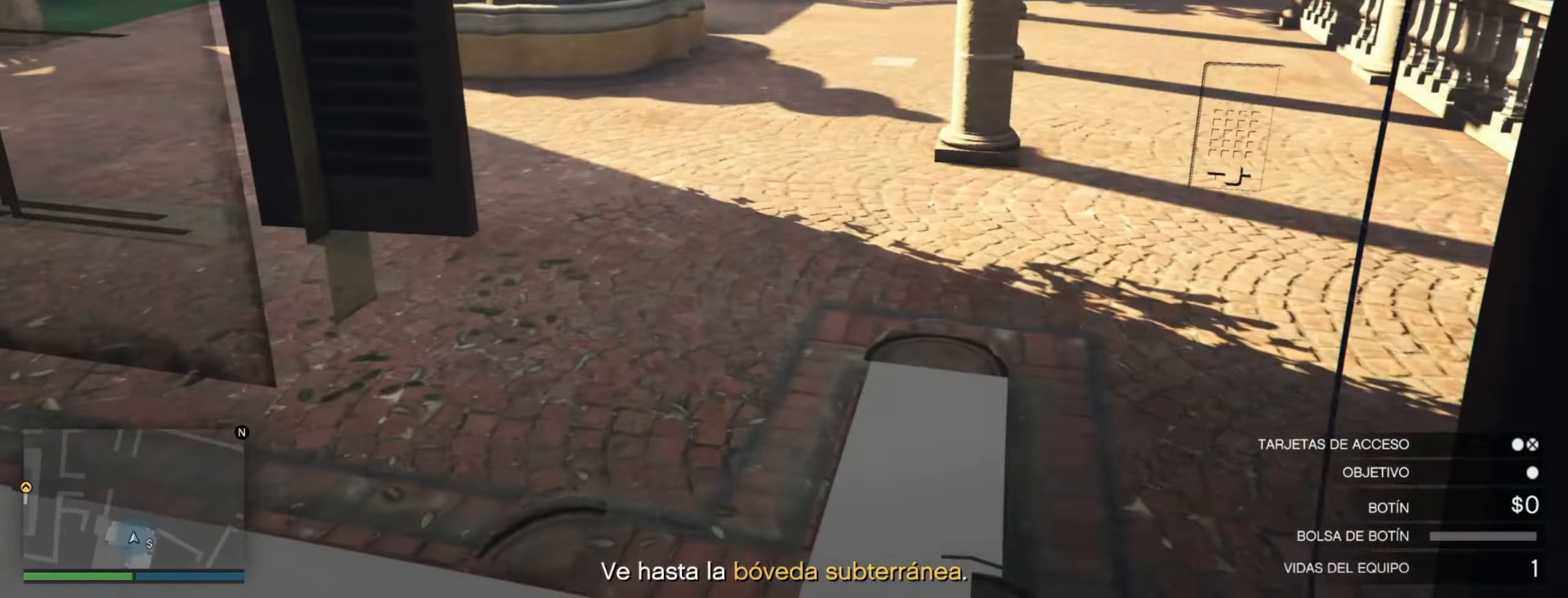
Gameplay with keyboard; each line is a JSON object with the keys held at the frame after it. "events" lists presses ("down") and releases ("up") of ".", "/", "0", "1", "2", "3", "4", "5", "6", "7", "8", "9", "a", "alt_l", "alt_r", "b", "backslash", "backspace", "c", "caps_lock", "comma", "ctrl_l", "ctrl_r", "d", "e", "equals", "escape", "f", "f1", "f10", "f11", "f12", "f2", "f3", "f4", "f5", "f6", "f7", "f8", "f9", "g", "h", "i", "j", "k", "l", "lbracket", "m", "minus", "n", "o", "p", "q", "quote", "r", "rbracket", "return", "s", "semicolon", "shift_l", "shift_r", "space", "super", "t", "tab", "tilde", "u", "v", "w", "x", "y" and "z" between this image and that frame as [ms after this image, input, new state], when the widget could be followed in between. No other keys are recorded. Mouse input is not recorded.
{"keys": ["w"], "events": [[33, "s", "up"], [150, "w", "down"], [217, "w", "up"], [367, "d", "down"], [367, "w", "down"], [483, "d", "up"]]}
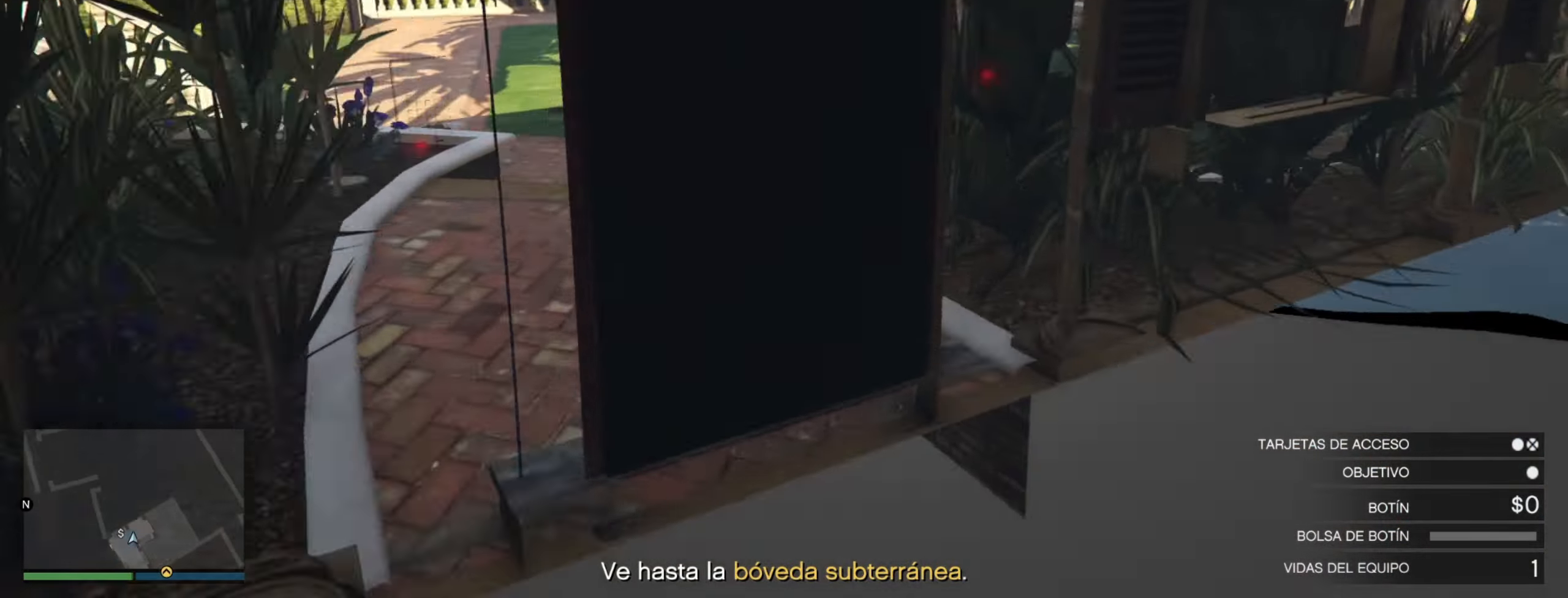
{"keys": [], "events": [[50, "d", "down"], [67, "d", "up"], [67, "w", "up"]]}
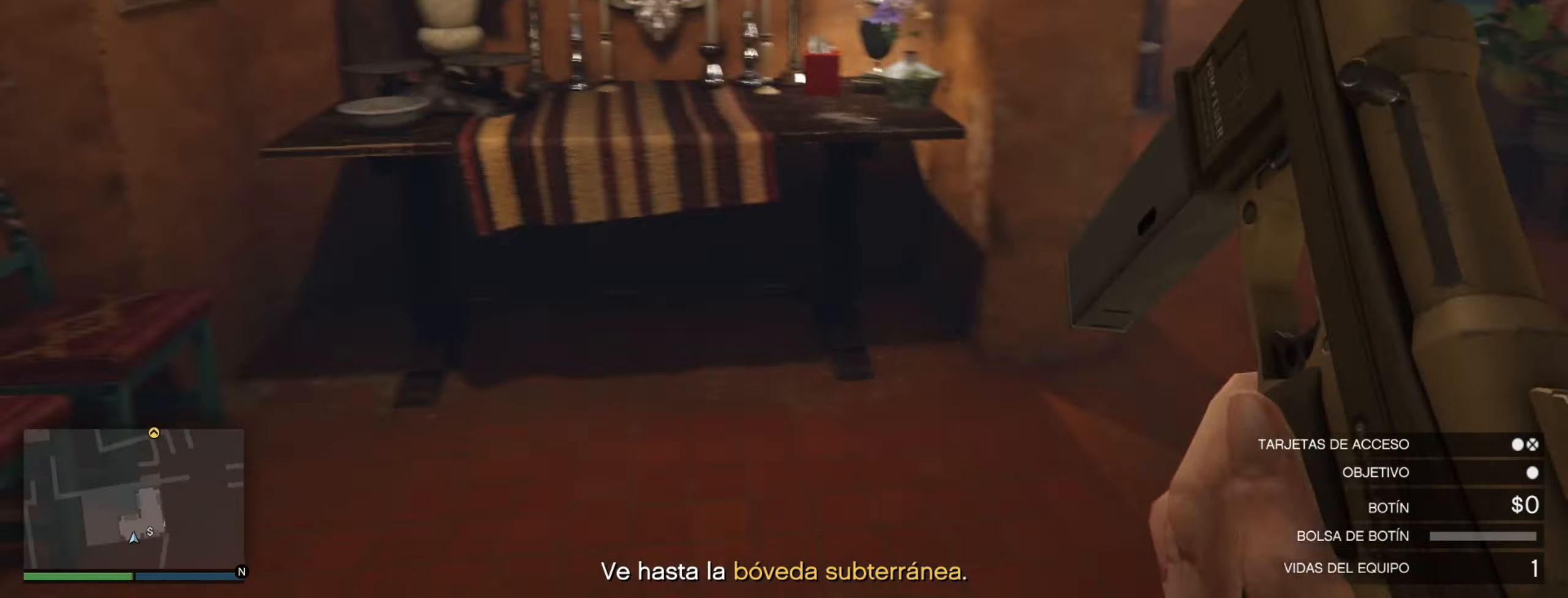
{"keys": [], "events": []}
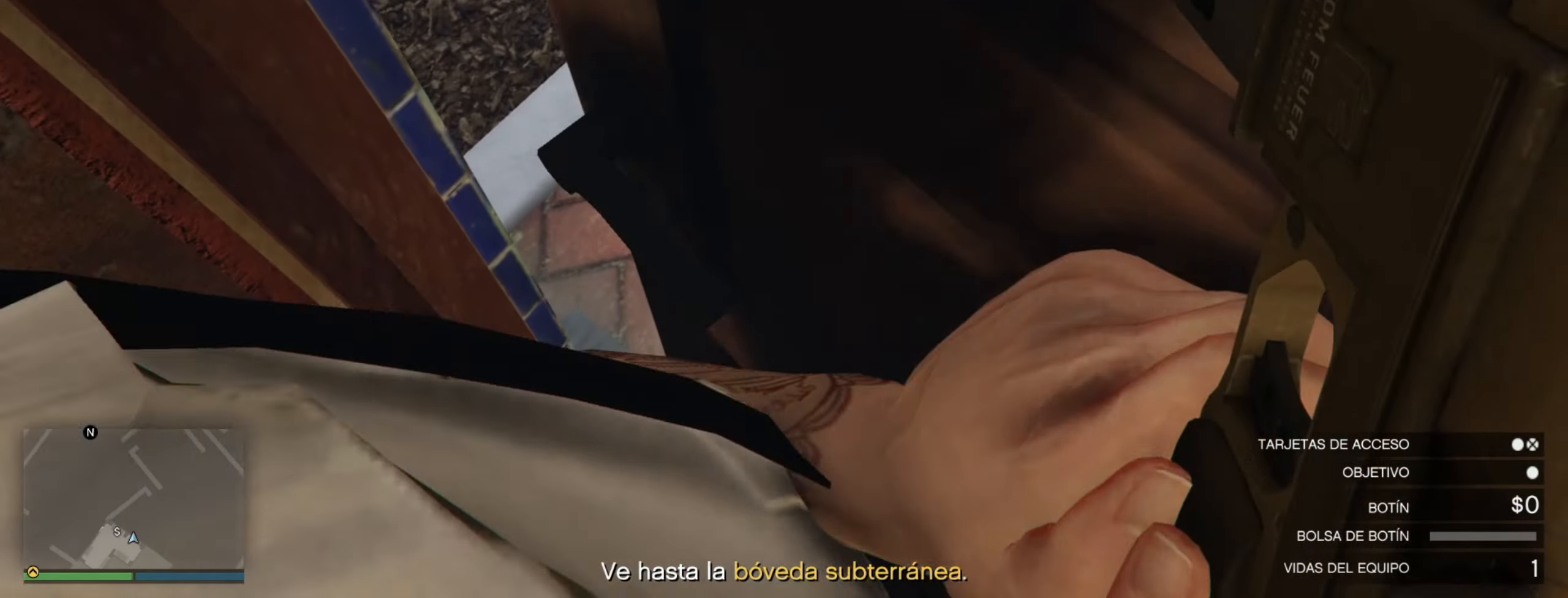
{"keys": [], "events": [[133, "d", "down"], [167, "d", "up"], [217, "d", "down"], [250, "d", "up"], [317, "d", "down"], [350, "d", "up"], [433, "w", "down"], [467, "w", "up"]]}
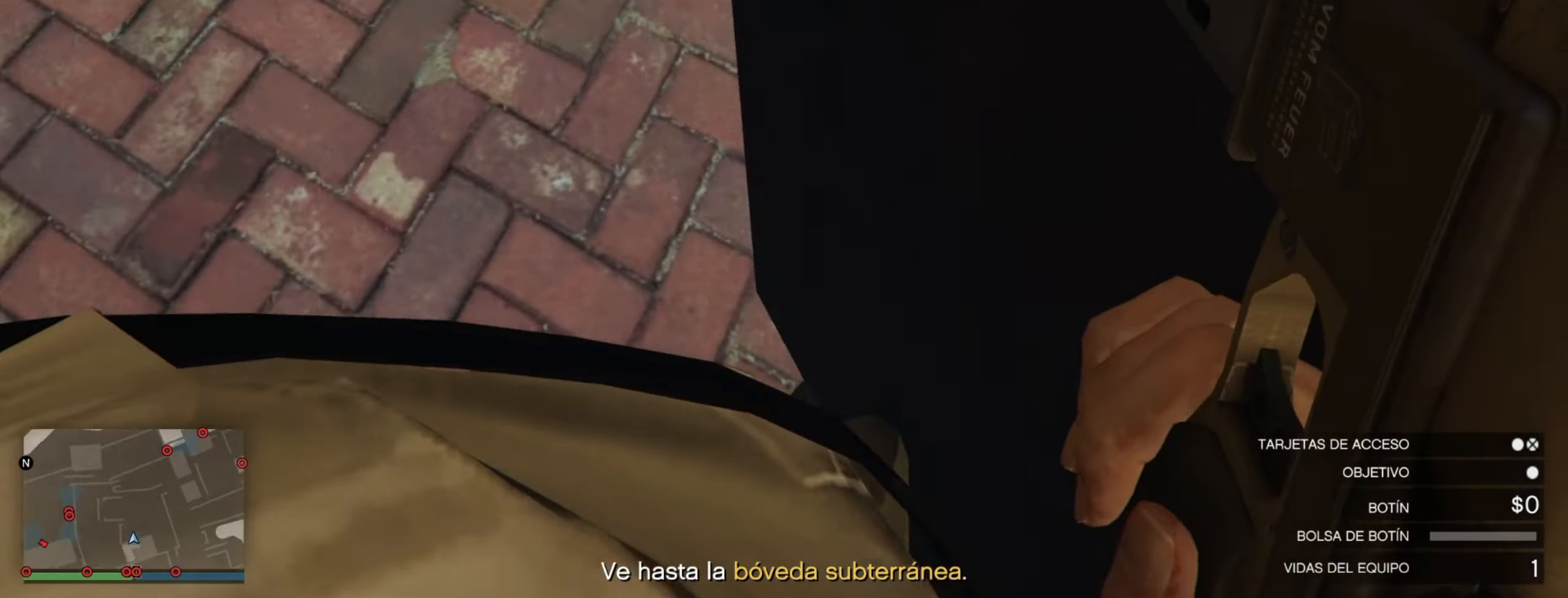
{"keys": [], "events": [[167, "a", "down"], [167, "w", "down"], [217, "a", "up"], [267, "w", "up"], [350, "w", "down"], [383, "a", "down"], [433, "a", "up"], [467, "w", "up"]]}
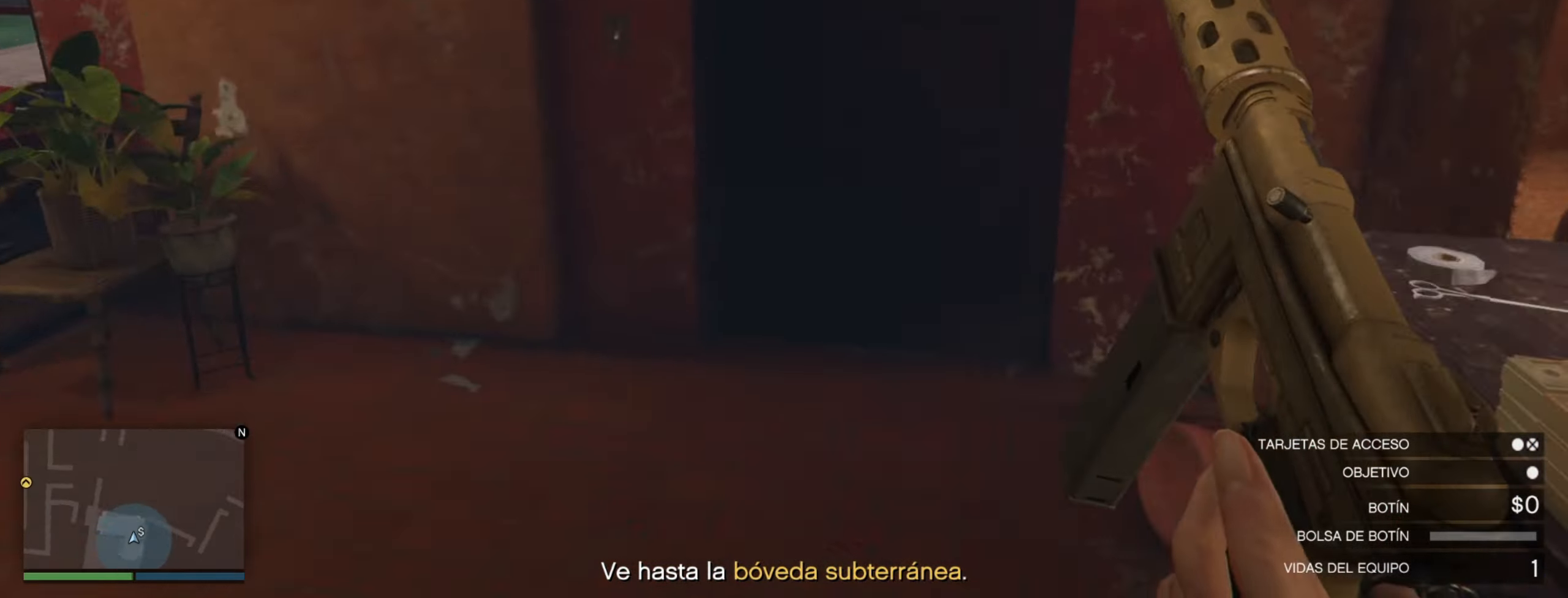
{"keys": ["d"], "events": [[117, "d", "down"], [233, "d", "up"], [267, "w", "down"], [483, "w", "up"], [500, "d", "down"]]}
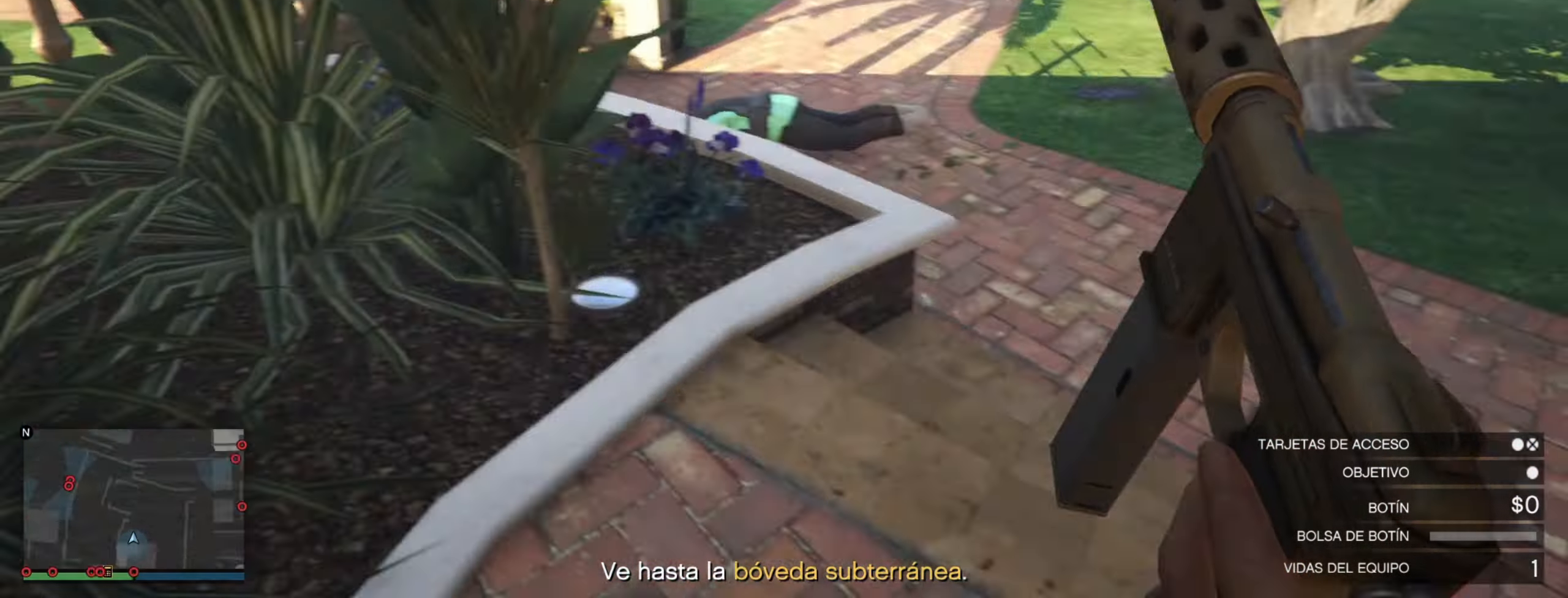
{"keys": ["d"], "events": [[33, "d", "up"], [83, "w", "down"], [300, "w", "up"], [450, "d", "down"]]}
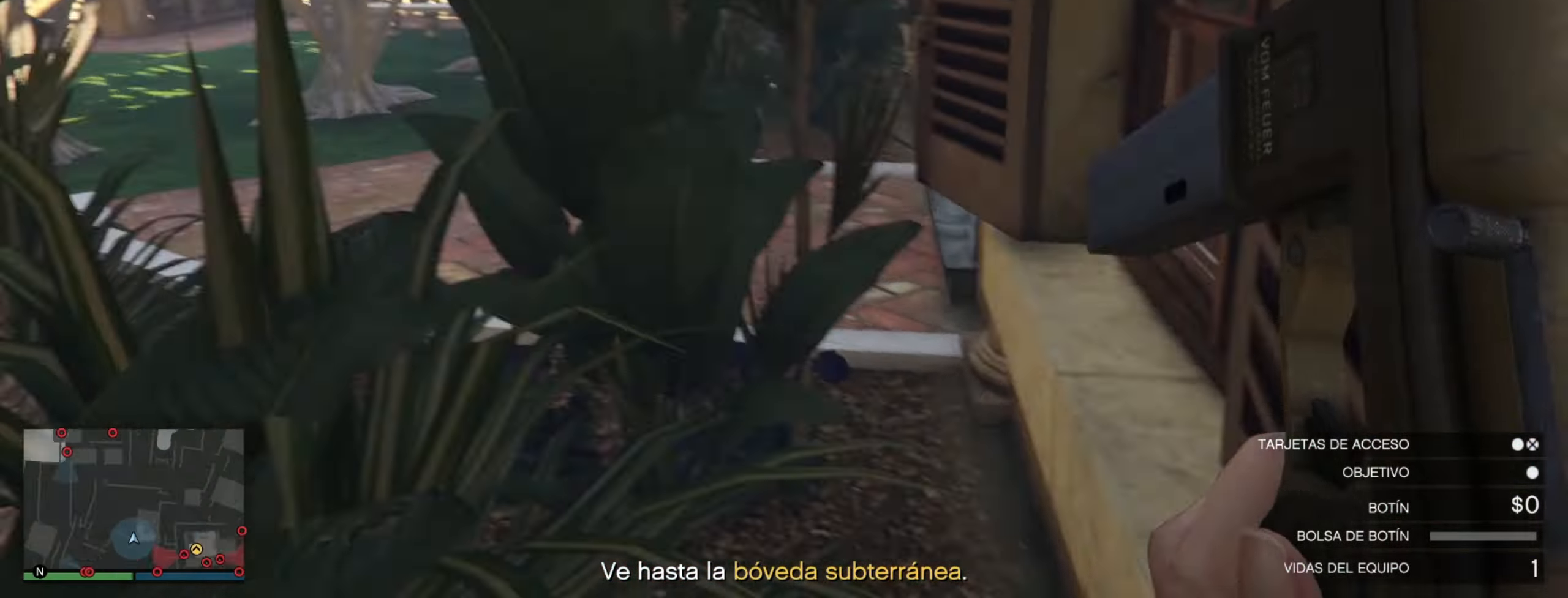
{"keys": [], "events": [[17, "s", "down"], [67, "d", "up"], [67, "s", "up"], [283, "a", "down"], [333, "a", "up"], [383, "d", "down"], [417, "w", "down"], [433, "w", "up"], [467, "d", "up"], [467, "s", "down"], [500, "s", "up"]]}
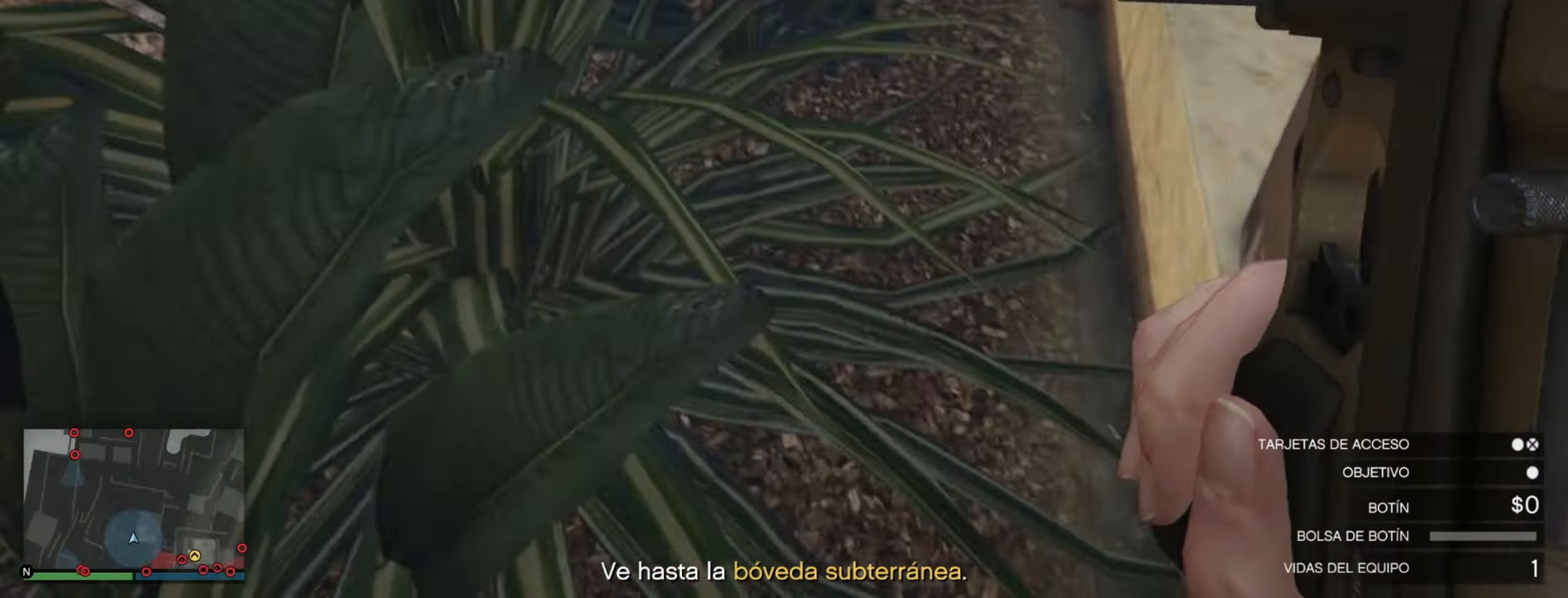
{"keys": [], "events": []}
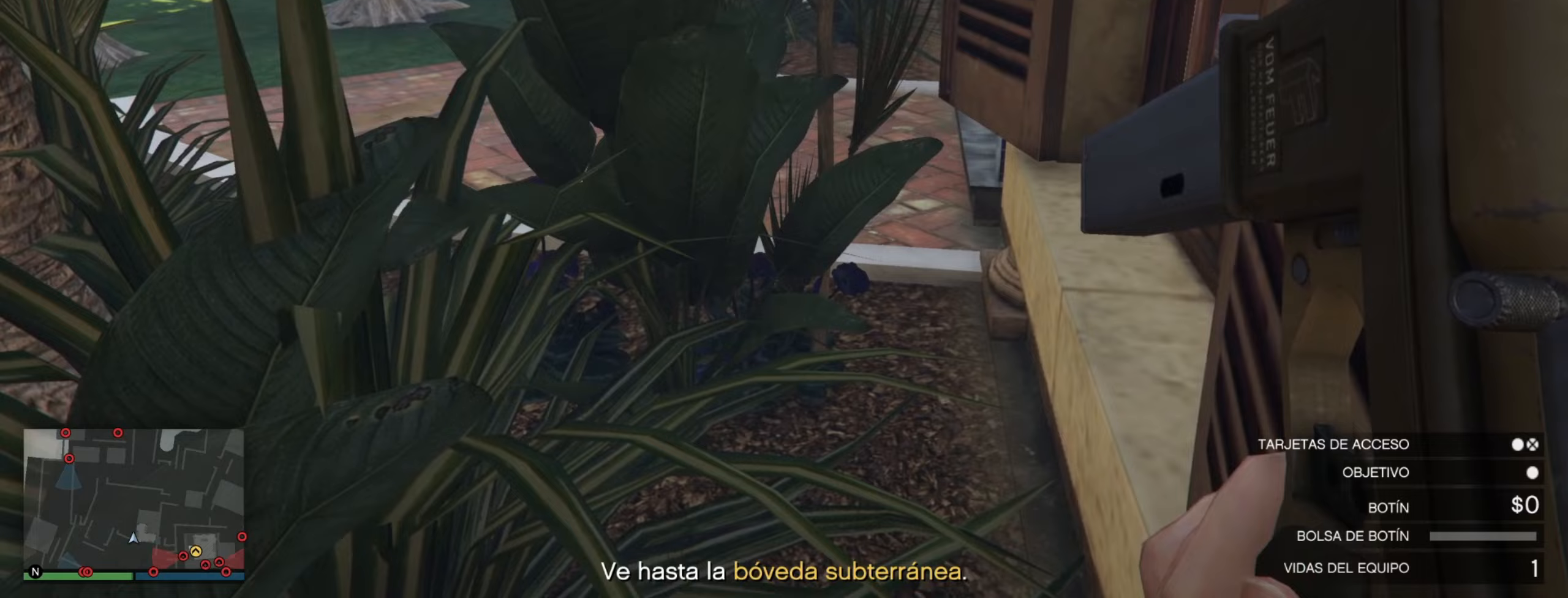
{"keys": ["space", "w"], "events": [[383, "s", "down"], [400, "d", "down"], [433, "s", "up"], [450, "w", "down"], [467, "d", "up"], [467, "space", "down"]]}
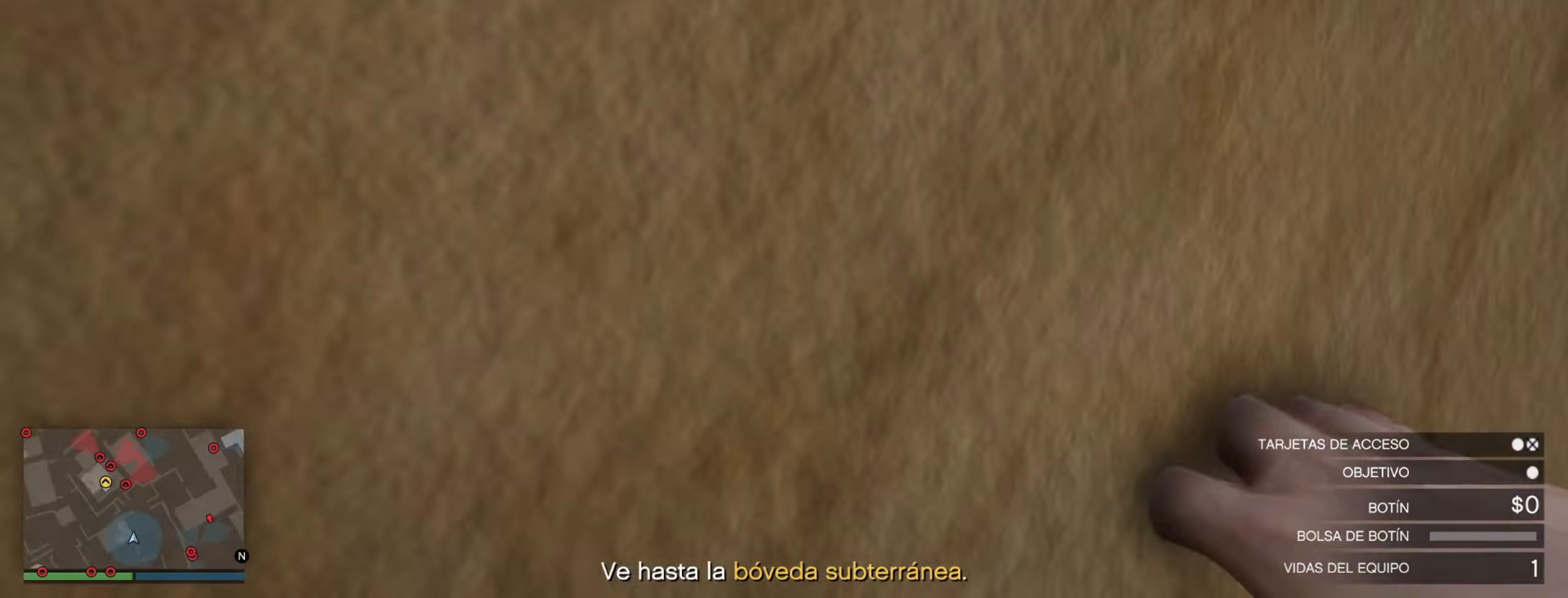
{"keys": [], "events": [[17, "space", "up"], [83, "a", "down"], [183, "w", "up"], [250, "a", "up"], [317, "d", "down"], [350, "s", "down"], [400, "d", "up"], [417, "s", "up"], [450, "d", "down"], [483, "d", "up"]]}
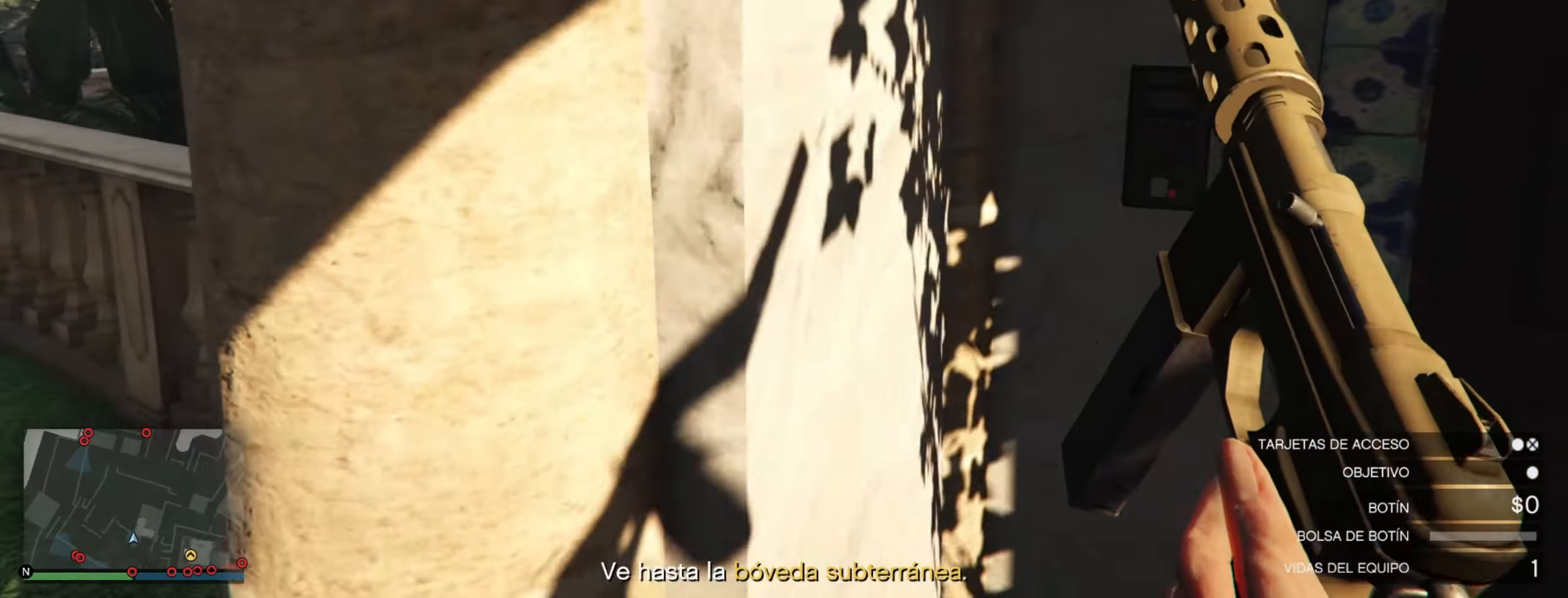
{"keys": [], "events": [[17, "a", "down"], [133, "w", "down"], [183, "a", "up"], [233, "space", "down"], [267, "space", "up"], [433, "w", "up"]]}
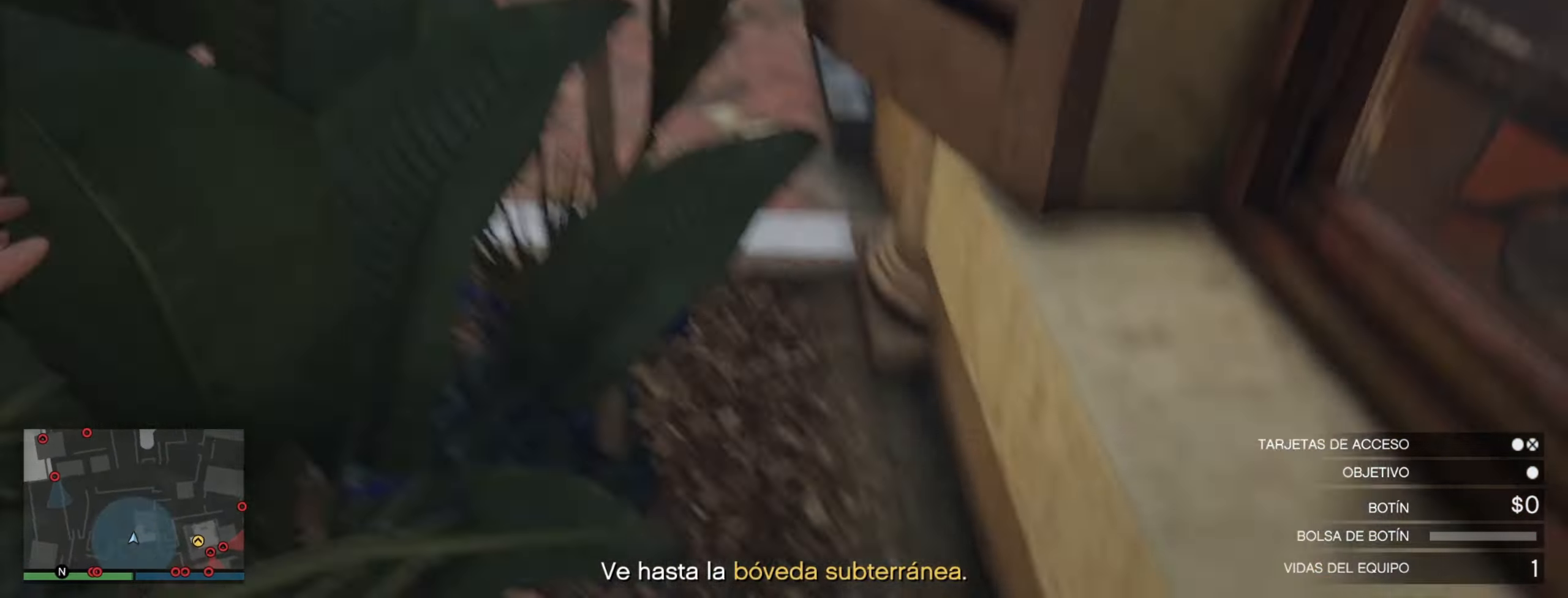
{"keys": [], "events": [[17, "s", "down"], [33, "d", "down"], [50, "d", "up"], [83, "s", "up"], [117, "s", "down"], [150, "d", "down"], [183, "s", "up"], [200, "d", "up"], [250, "s", "down"], [333, "s", "up"], [400, "s", "down"], [433, "d", "down"], [450, "d", "up"], [467, "s", "up"]]}
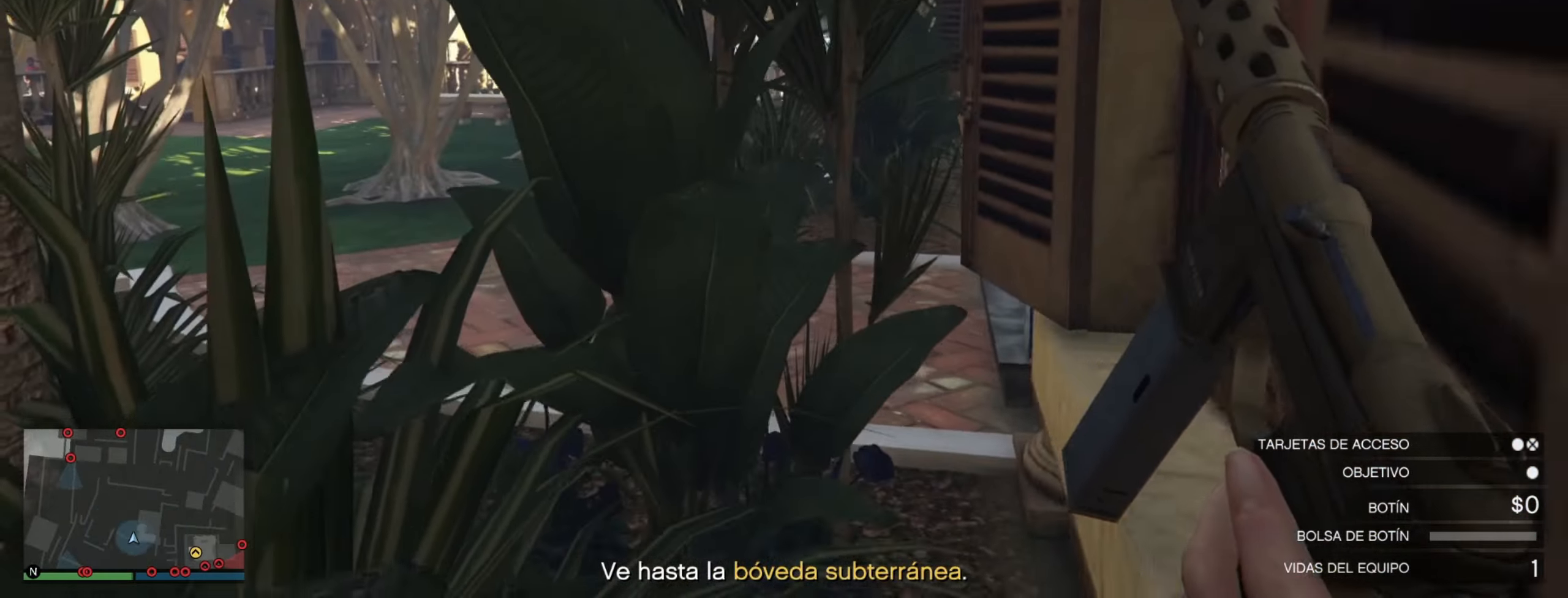
{"keys": ["a", "w"], "events": [[33, "s", "down"], [50, "d", "down"], [50, "s", "up"], [50, "w", "down"], [67, "space", "down"], [83, "d", "up"], [133, "space", "up"], [150, "a", "down"], [300, "w", "up"], [367, "a", "up"], [417, "w", "down"], [500, "a", "down"]]}
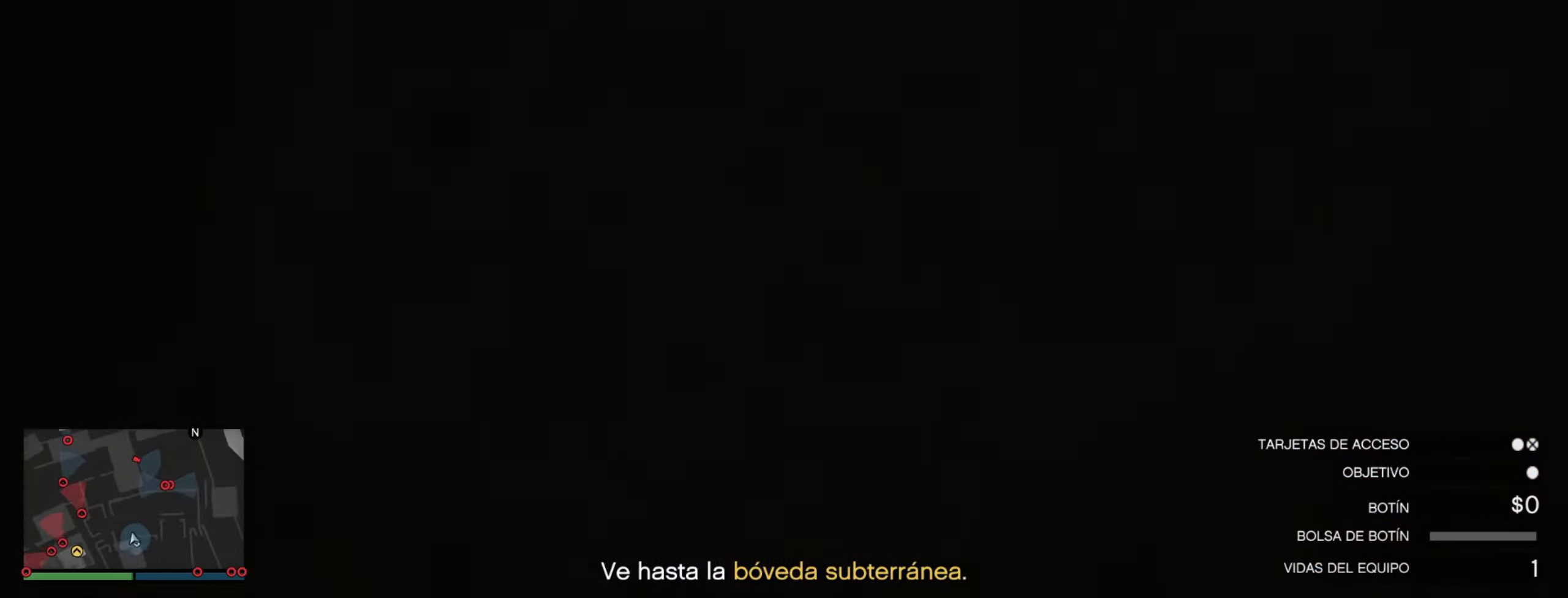
{"keys": ["w"]}
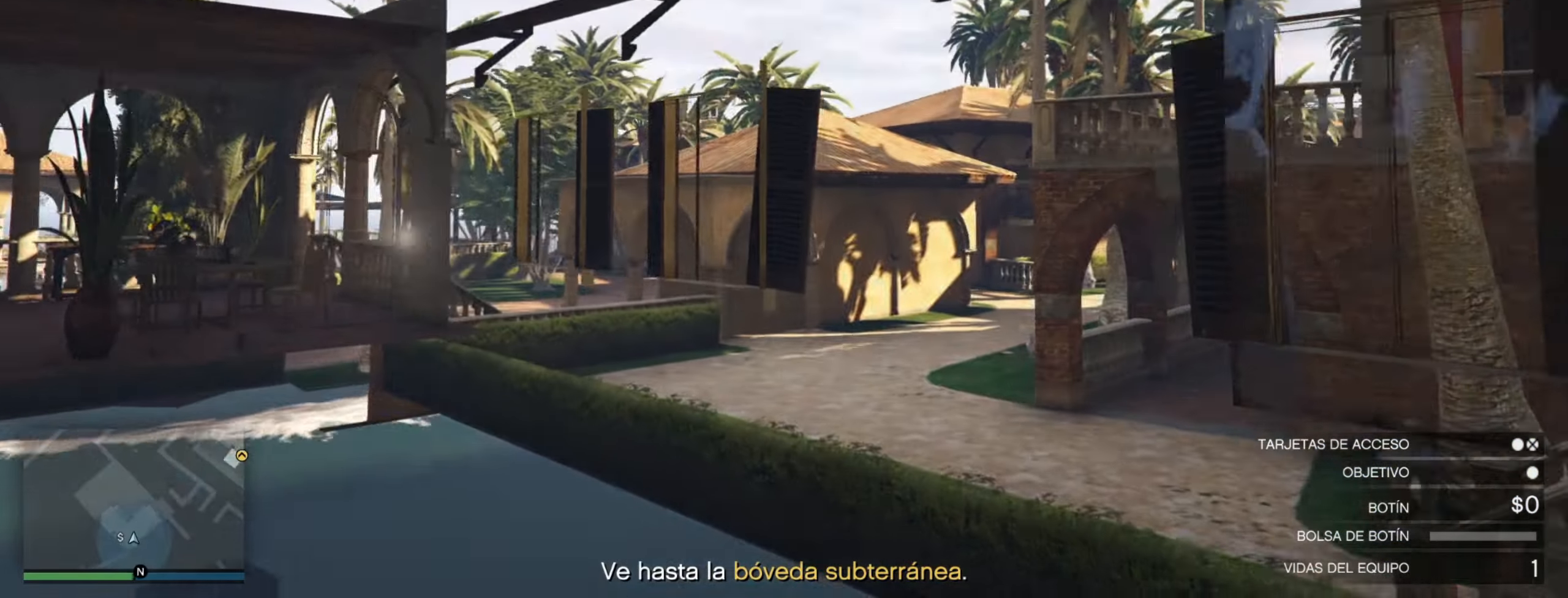
{"keys": ["d", "w"], "events": [[67, "w", "up"], [150, "w", "down"], [183, "w", "up"], [467, "d", "down"], [500, "w", "down"]]}
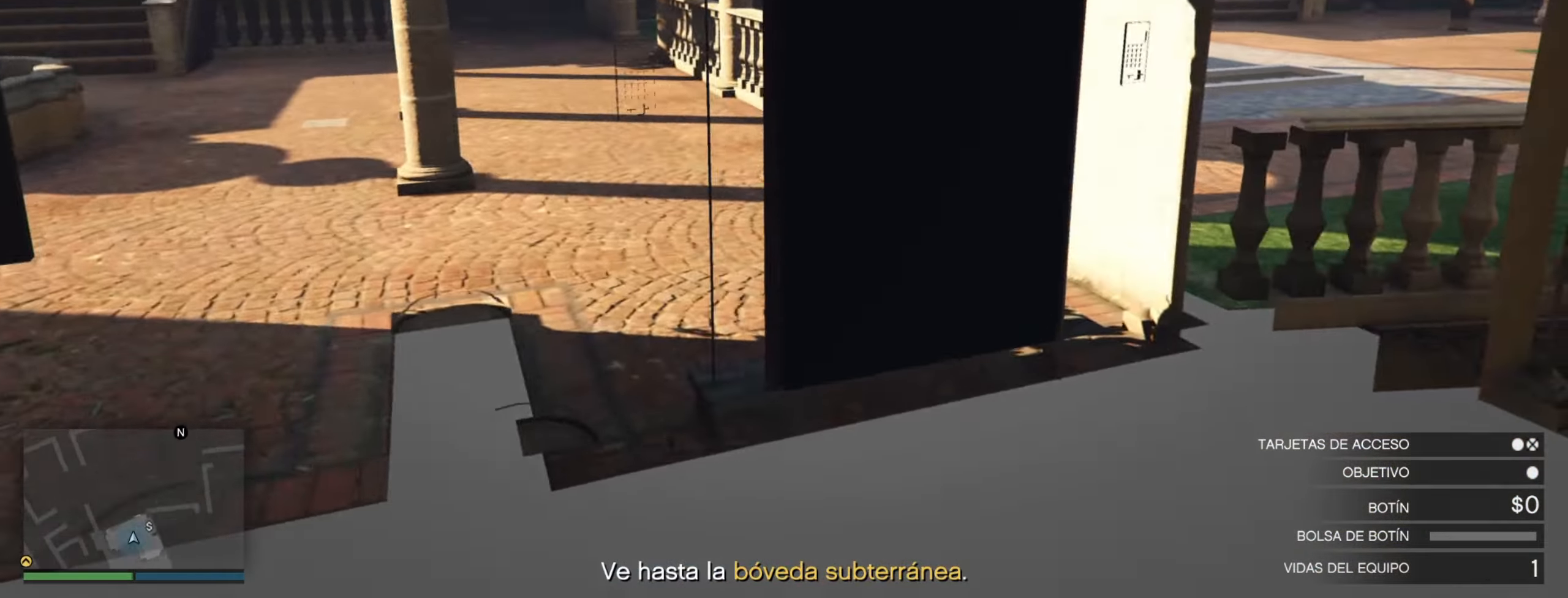
{"keys": [], "events": [[67, "d", "up"], [67, "w", "up"], [183, "d", "down"], [183, "s", "down"], [217, "d", "up"], [250, "s", "up"]]}
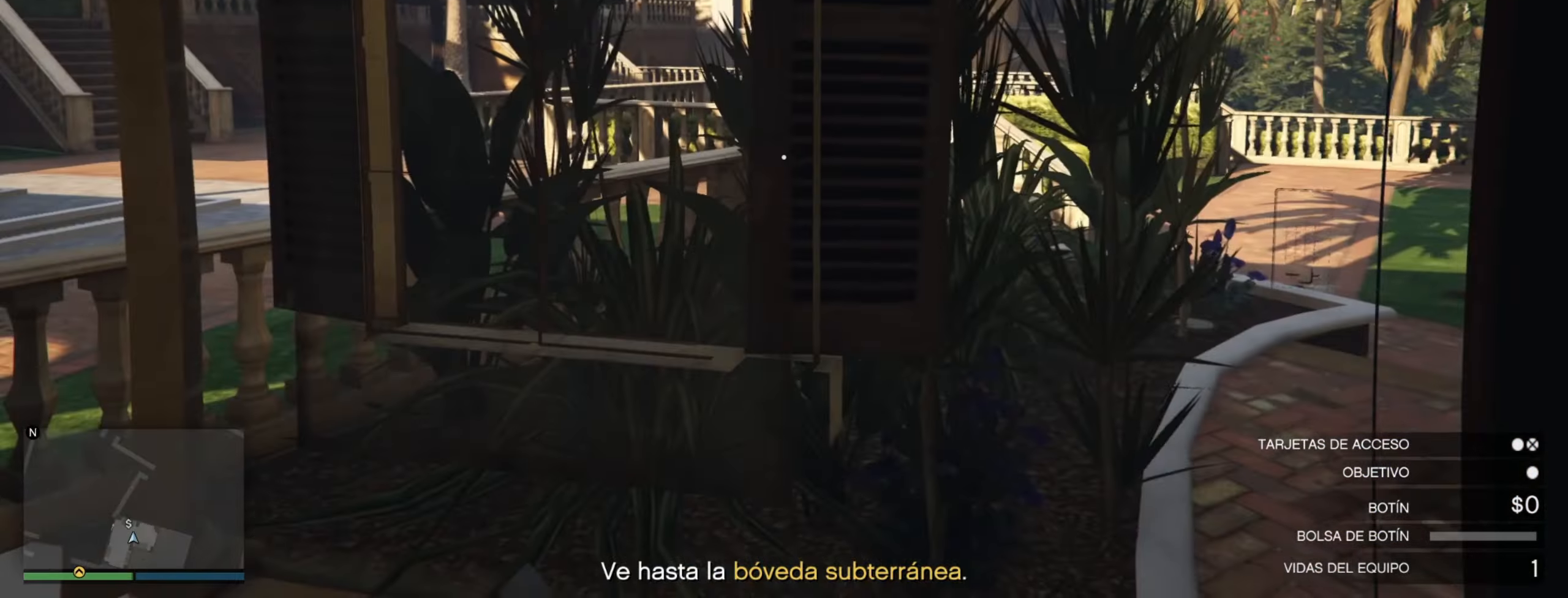
{"keys": ["v"], "events": [[383, "v", "down"], [400, "v", "up"], [417, "v", "down"], [467, "v", "up"], [483, "v", "down"]]}
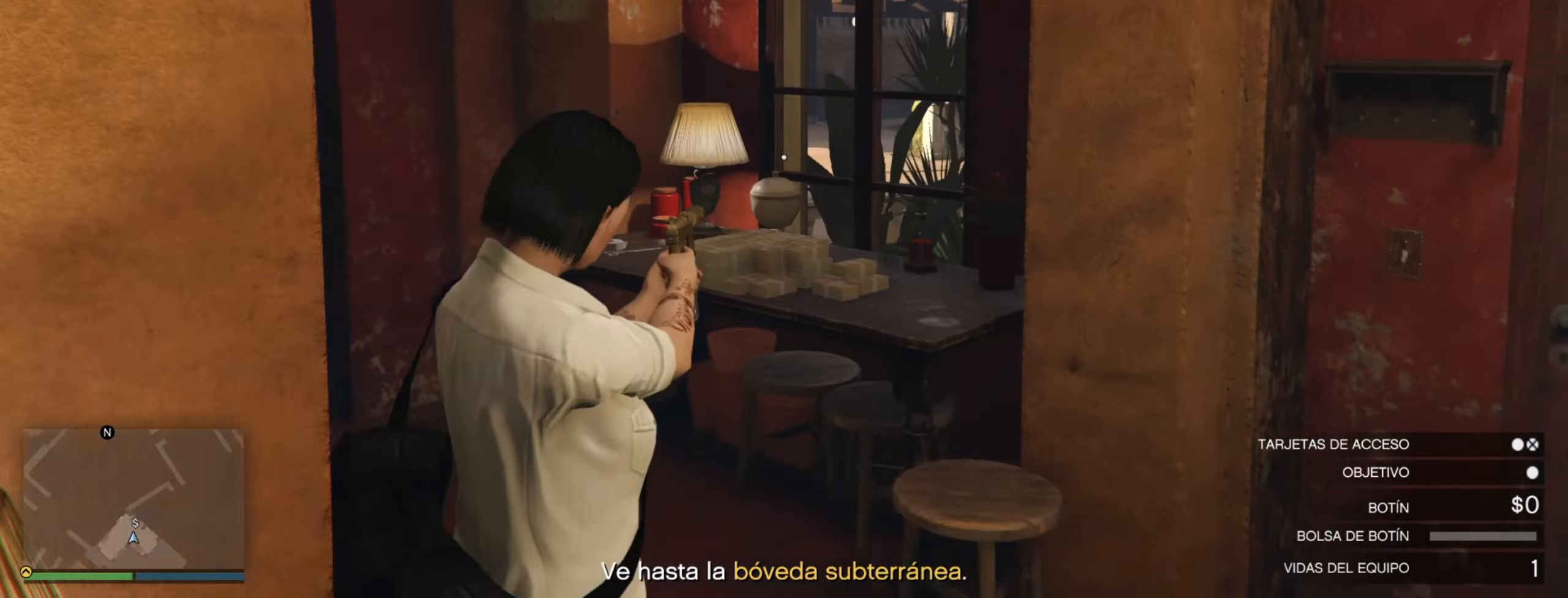
{"keys": [], "events": [[33, "v", "up"], [133, "v", "down"], [150, "v", "up"], [183, "v", "down"], [200, "v", "up"], [267, "v", "down"], [283, "v", "up"]]}
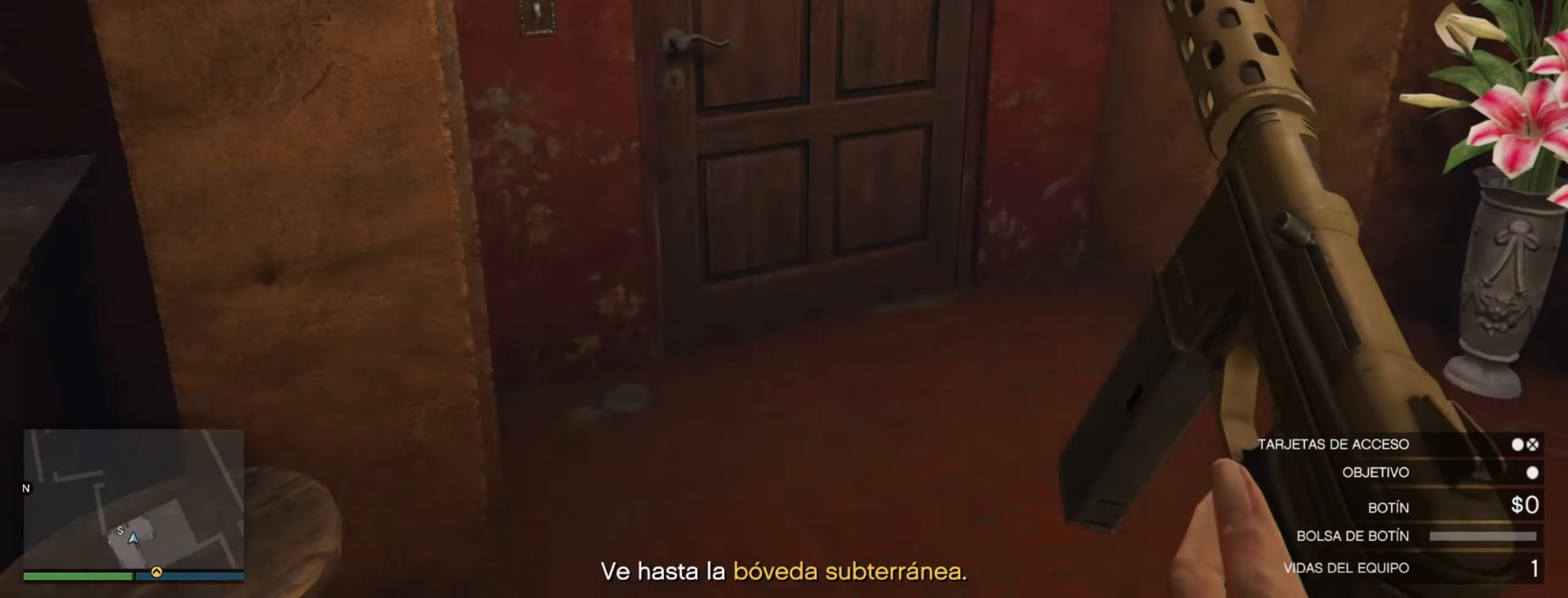
{"keys": ["w"], "events": [[67, "w", "down"], [150, "d", "down"], [183, "d", "up"], [250, "w", "up"], [333, "w", "down"], [350, "d", "down"], [400, "d", "up"]]}
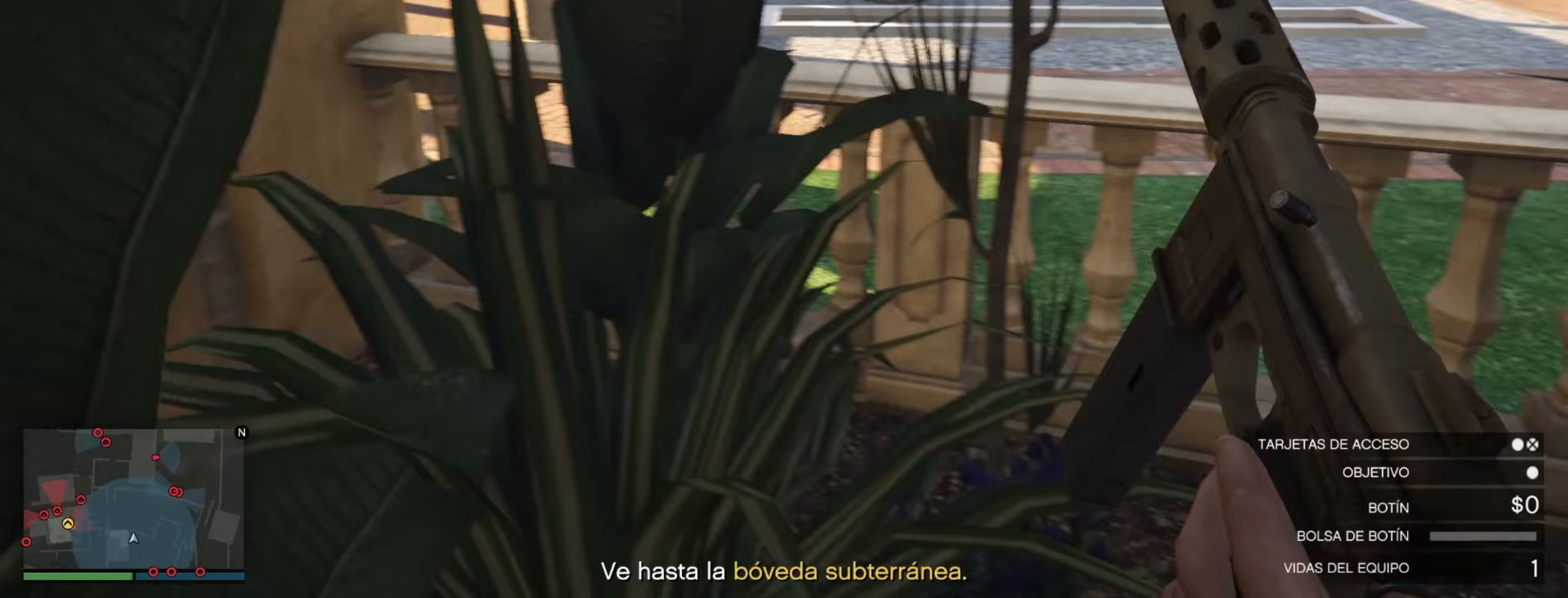
{"keys": ["a", "w"], "events": [[100, "w", "up"], [117, "d", "down"], [150, "d", "up"], [200, "s", "down"], [267, "d", "down"], [300, "s", "up"], [300, "space", "down"], [300, "w", "down"], [333, "d", "up"], [383, "a", "down"], [383, "space", "up"]]}
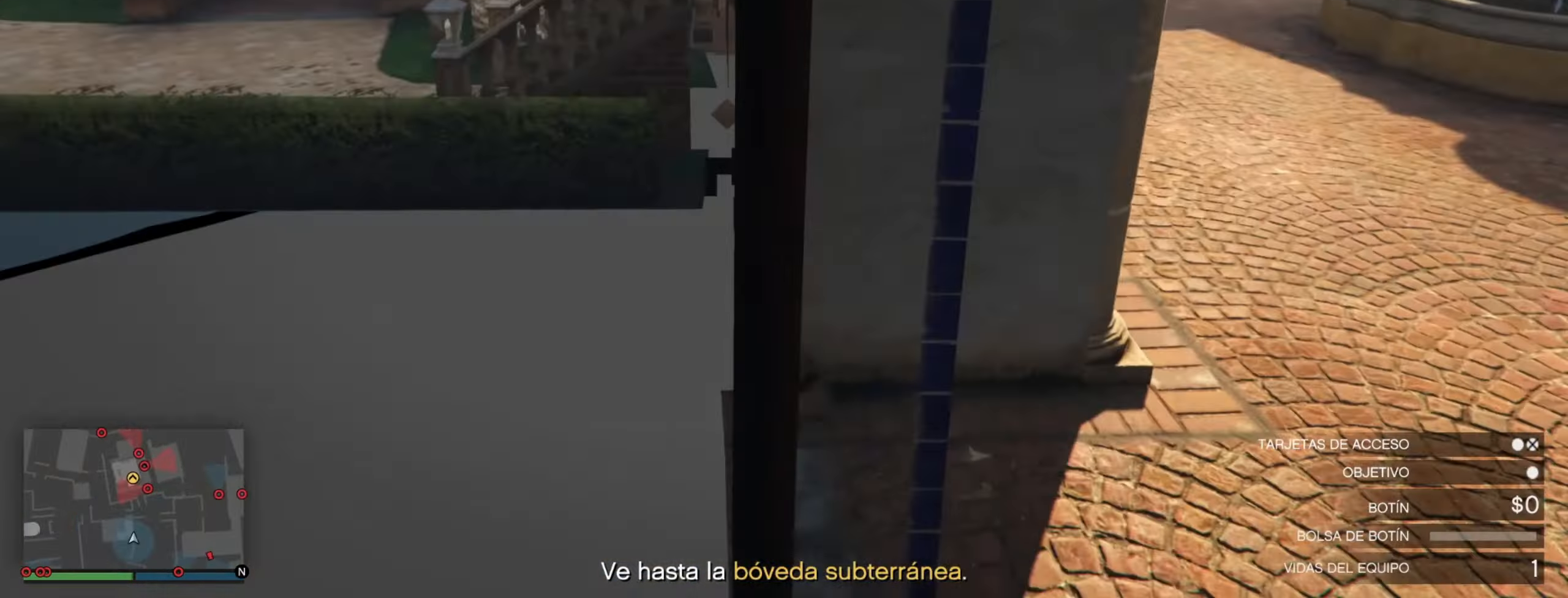
{"keys": [], "events": [[33, "w", "up"], [217, "s", "down"], [233, "a", "up"], [350, "d", "down"], [367, "d", "up"], [383, "s", "up"], [483, "v", "down"], [500, "v", "up"]]}
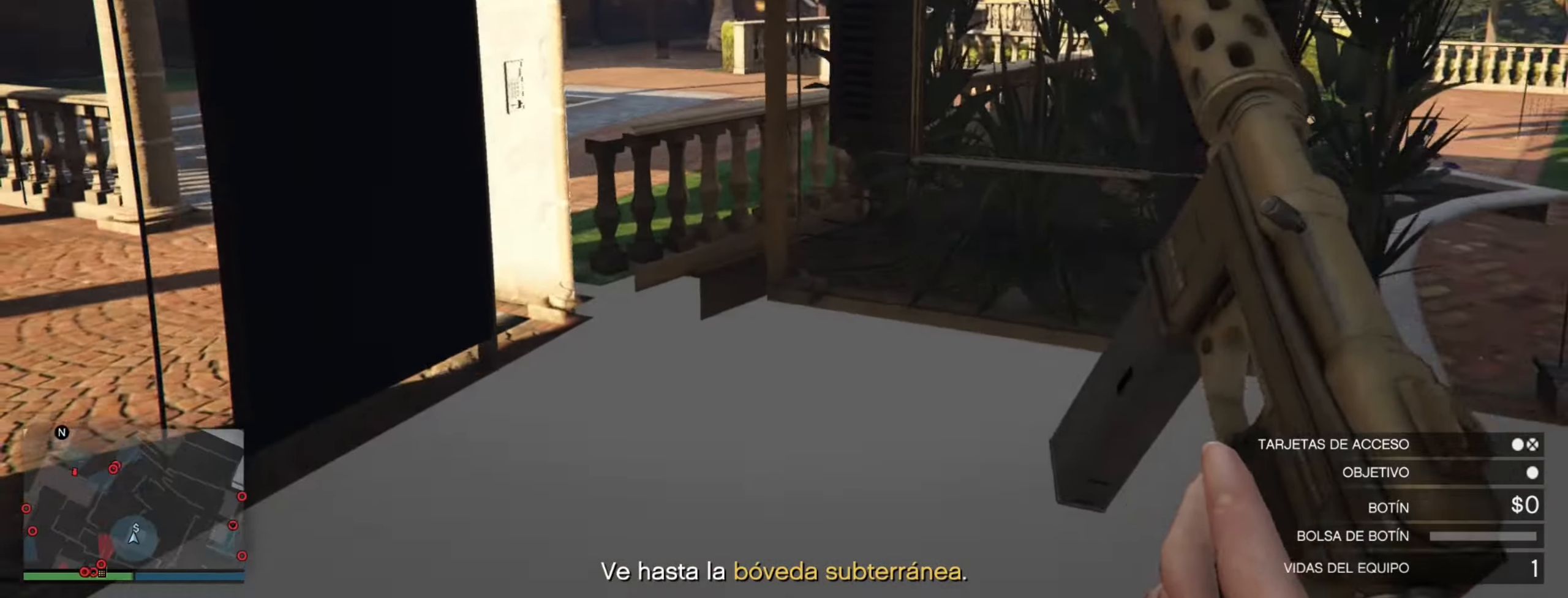
{"keys": [], "events": [[17, "v", "down"], [33, "v", "up"], [50, "v", "down"], [67, "v", "up"], [117, "v", "down"], [133, "v", "up"], [150, "v", "down"], [183, "v", "up"], [217, "v", "down"], [233, "v", "up"], [250, "v", "down"], [267, "v", "up"], [350, "w", "down"], [383, "v", "down"], [400, "v", "up"], [433, "v", "down"], [450, "v", "up"], [450, "w", "up"]]}
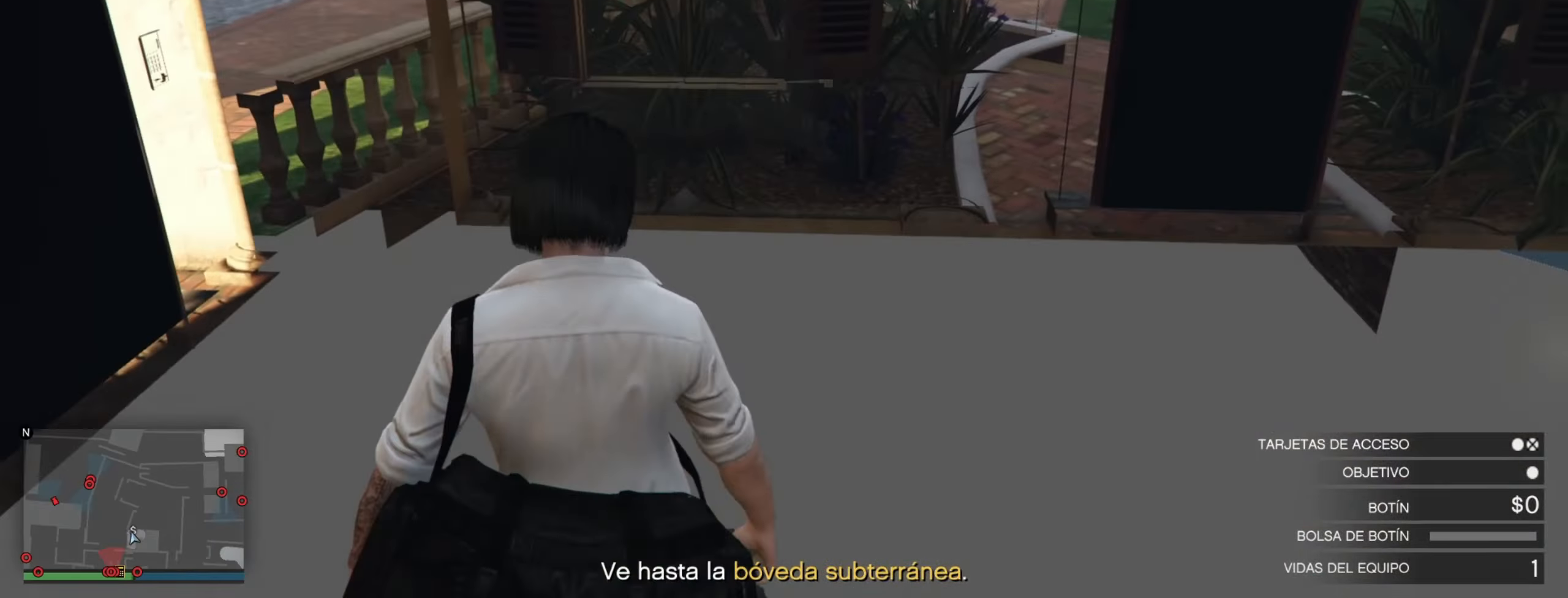
{"keys": [], "events": [[17, "v", "down"], [50, "v", "up"], [233, "w", "down"], [267, "w", "up"], [350, "v", "down"], [350, "w", "down"], [367, "v", "up"], [450, "w", "up"]]}
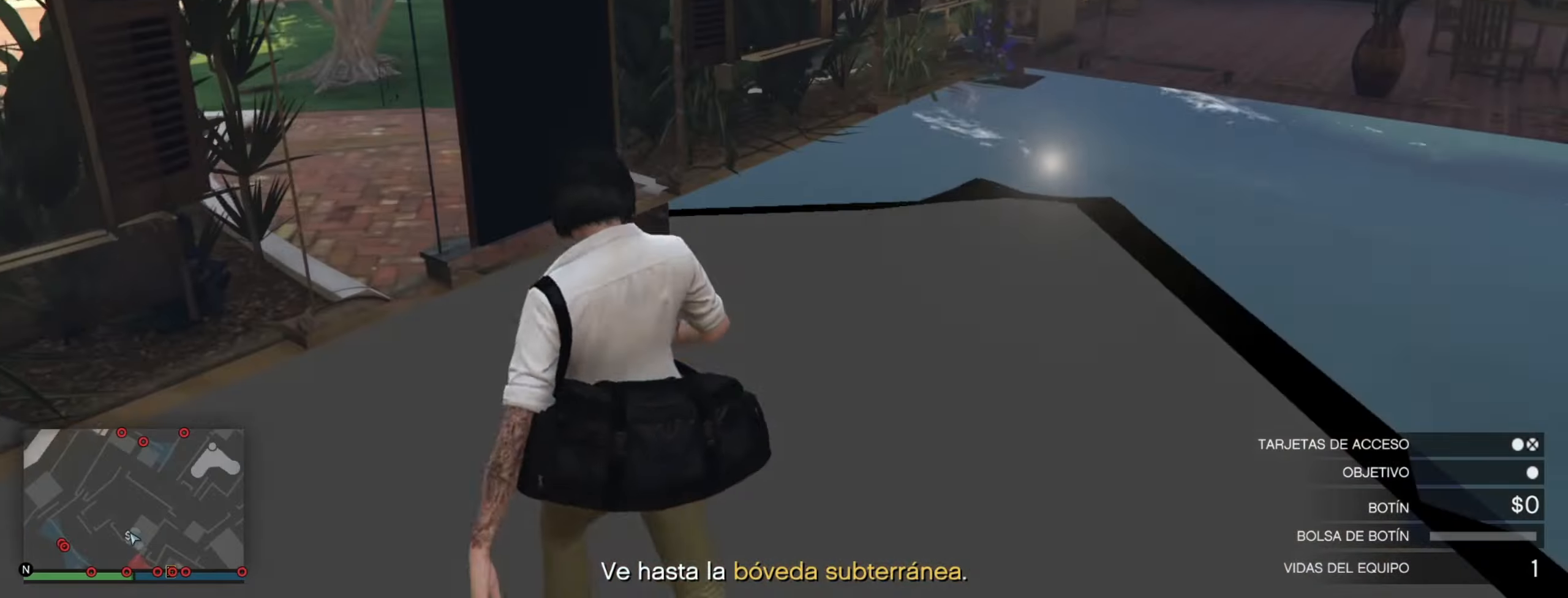
{"keys": ["v"], "events": [[83, "w", "down"], [117, "v", "down"], [117, "w", "up"], [133, "v", "up"], [200, "v", "down"], [217, "v", "up"], [433, "v", "down"], [450, "v", "up"], [467, "v", "down"], [483, "v", "up"], [500, "v", "down"]]}
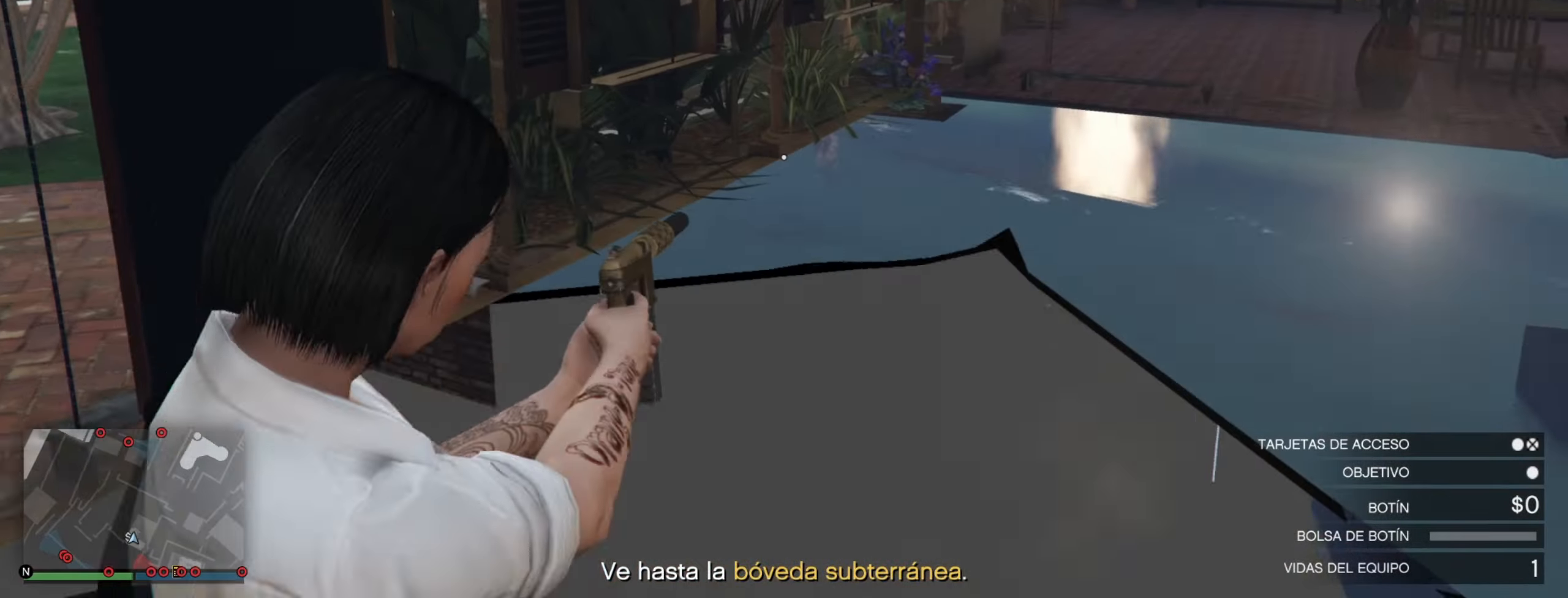
{"keys": [], "events": [[50, "v", "up"], [67, "v", "down"], [83, "v", "up"], [100, "v", "down"], [117, "v", "up"], [133, "v", "down"], [167, "v", "up"], [200, "v", "down"], [217, "v", "up"], [250, "v", "down"], [250, "w", "down"], [283, "v", "up"], [400, "w", "up"]]}
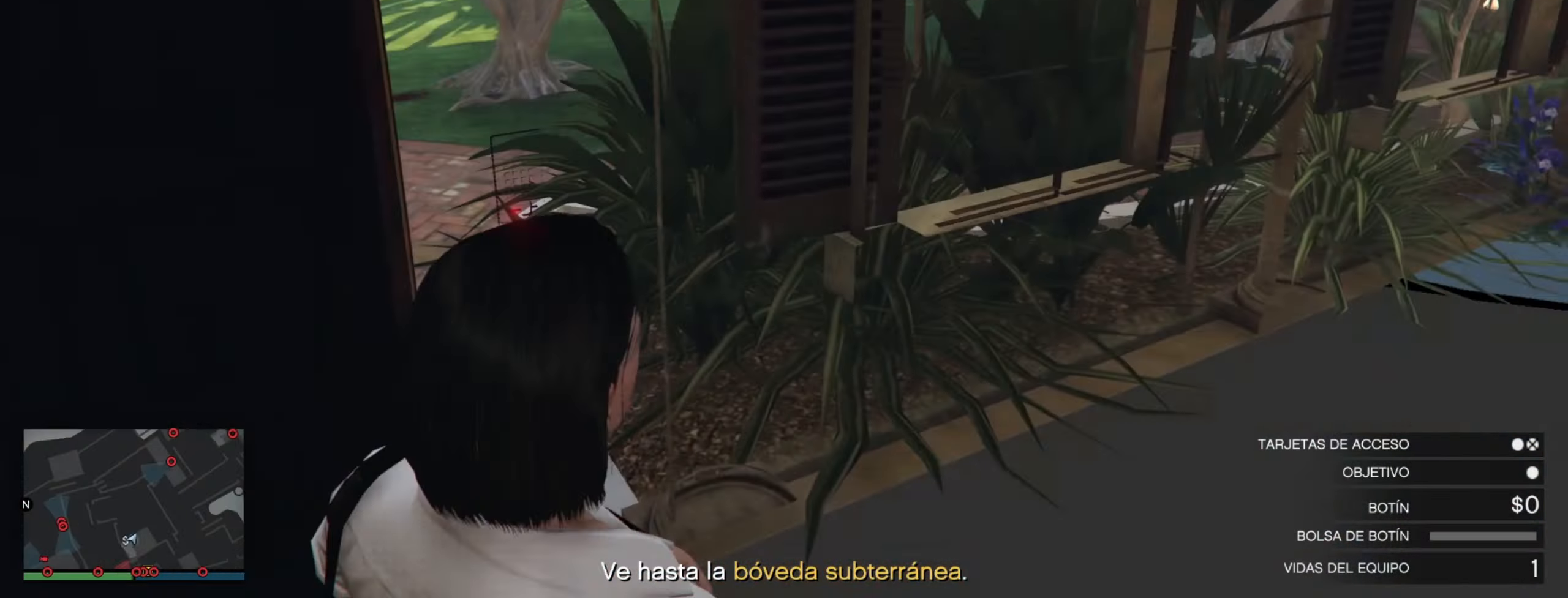
{"keys": ["w"], "events": [[33, "v", "down"], [50, "v", "up"], [83, "v", "down"], [100, "v", "up"], [167, "v", "down"], [183, "v", "up"], [250, "v", "down"], [283, "v", "up"], [433, "a", "down"], [433, "w", "down"], [467, "a", "up"]]}
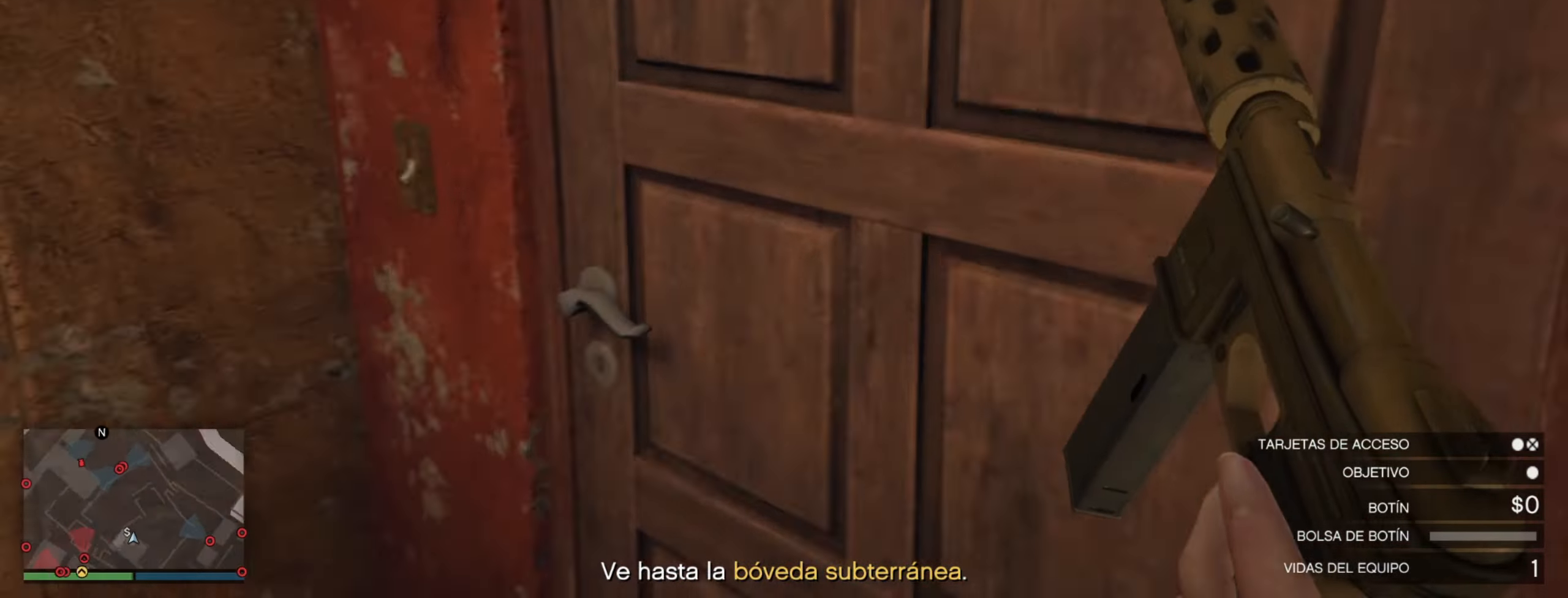
{"keys": [], "events": [[67, "d", "down"], [67, "w", "up"], [83, "d", "up"], [183, "d", "down"], [217, "d", "up"], [367, "d", "down"], [450, "d", "up"]]}
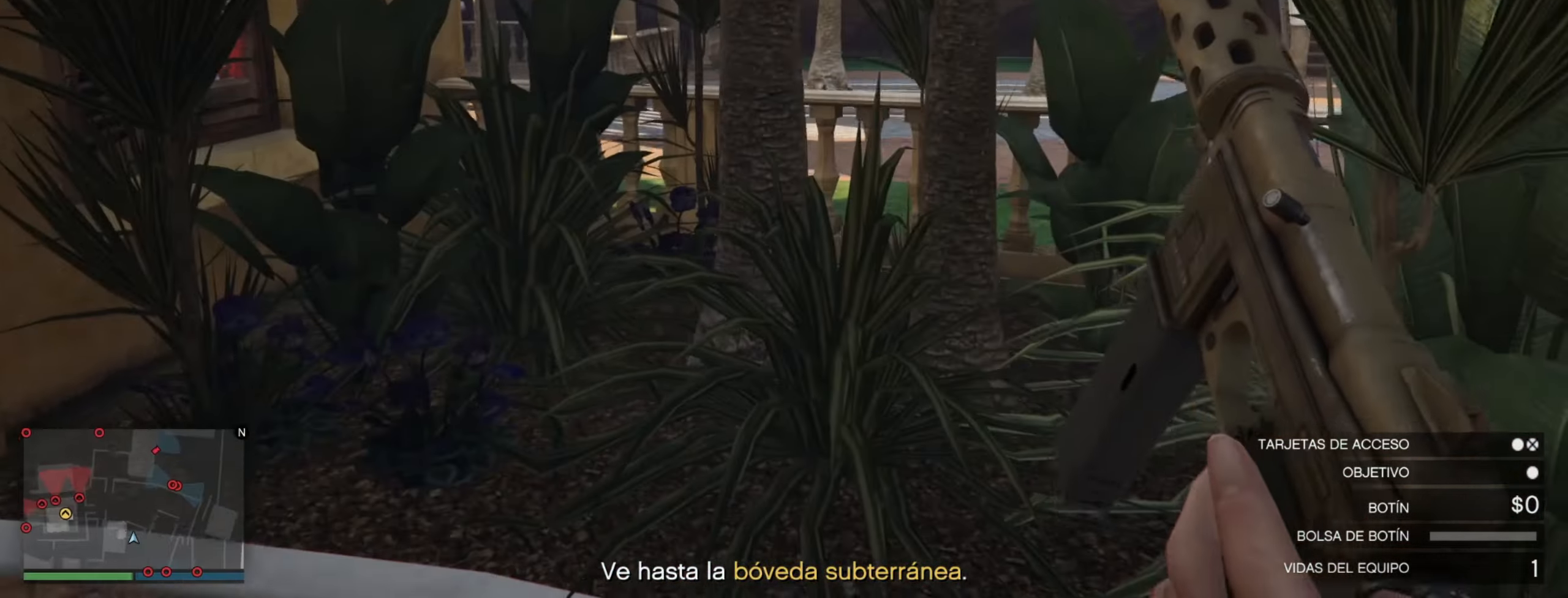
{"keys": [], "events": [[183, "a", "down"], [200, "a", "up"], [200, "w", "down"], [317, "w", "up"], [450, "d", "down"], [500, "d", "up"]]}
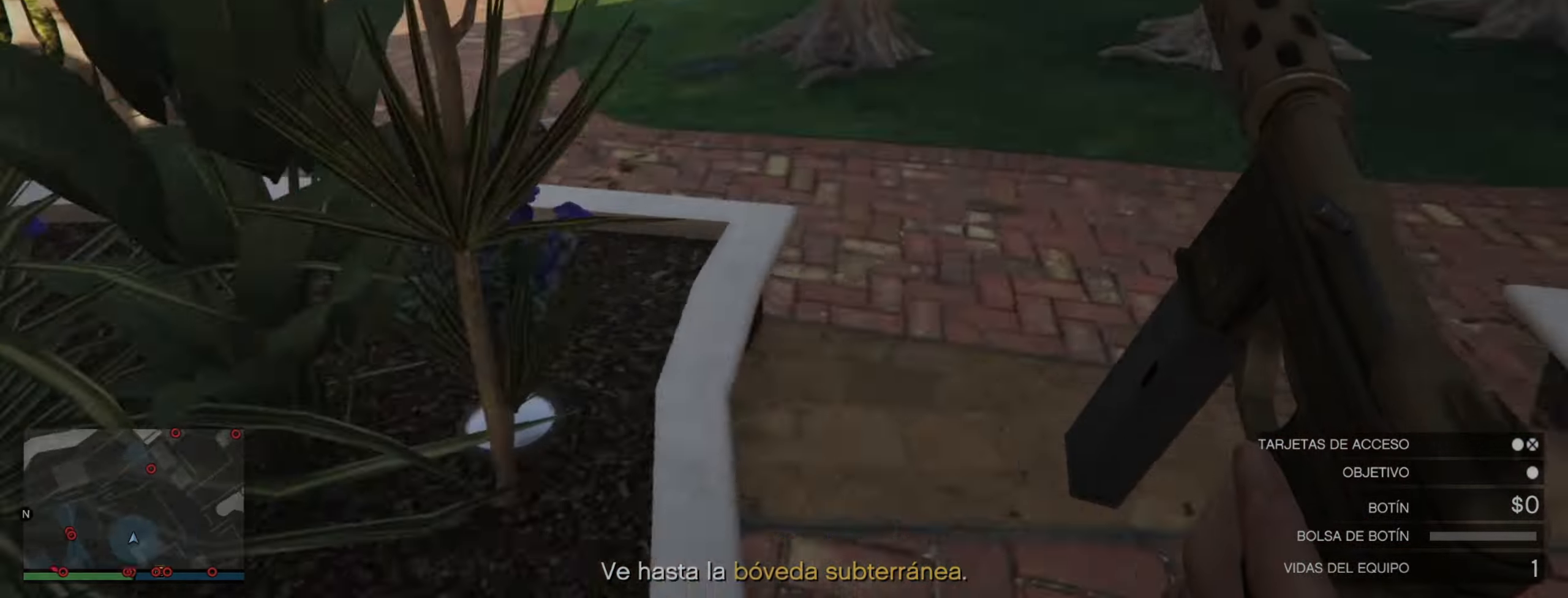
{"keys": ["w"]}